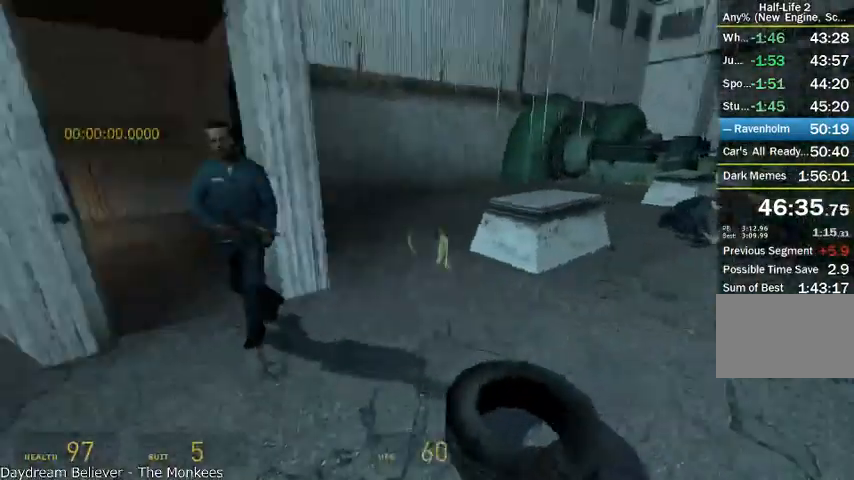
Gameplay with keyboard and mouse; each line is a JSON object with the keys and mouse buttons held at the frame after it. "events" lists presses ("down") and releases ("up") of "a", "alt", "d", "r", "s", "shift", "space", "tab", "w", "mouse_left", "mouse_right", "mouse_wheel_up" and "mouse_wheel_down" between this image and that frame as [ms after this image, input, new state], when the widget could be followed in between. "mouse_left", "mouse_right", "mouse_wheel_up", "mouse_wheel_down" = the "left", "right", "wheel_up", "wheel_down" buttons of the "mouse" list. No other keys are recorded. Mouse movement is not recorded.
{"keys": [], "mouse": [], "events": [[125, "w", "down"], [458, "w", "up"]]}
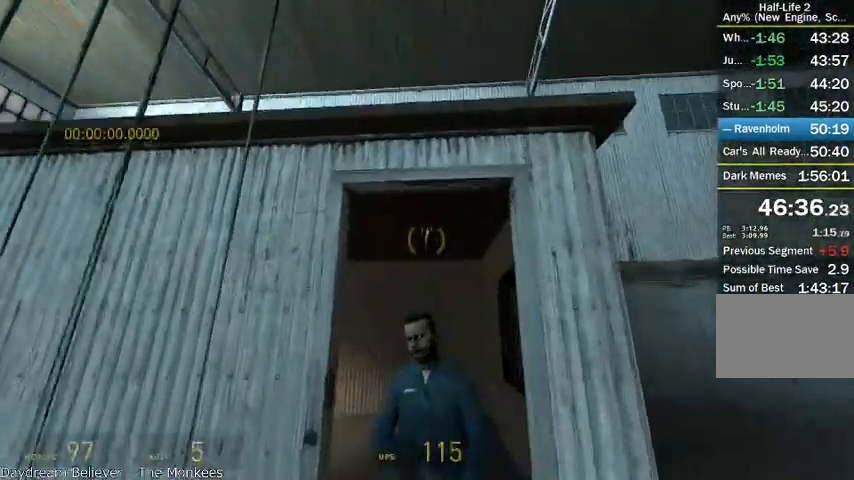
{"keys": [], "mouse": [], "events": [[291, "d", "down"], [333, "d", "up"]]}
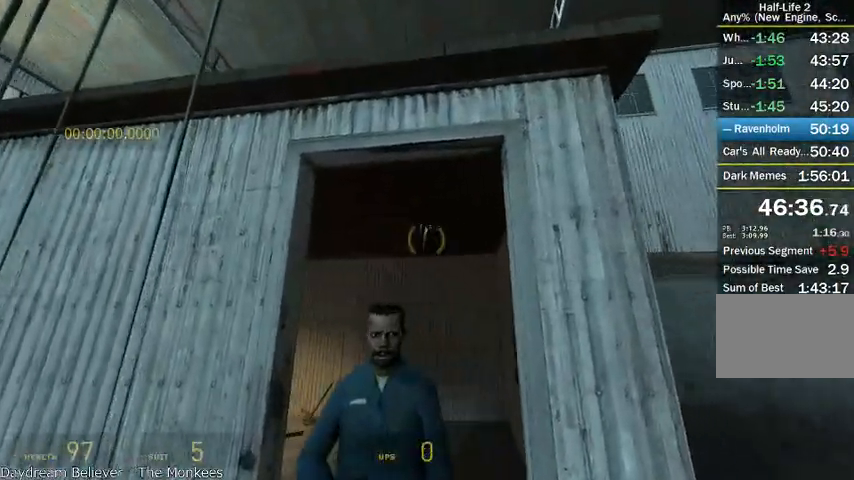
{"keys": [], "mouse": [], "events": [[166, "w", "down"], [250, "w", "up"]]}
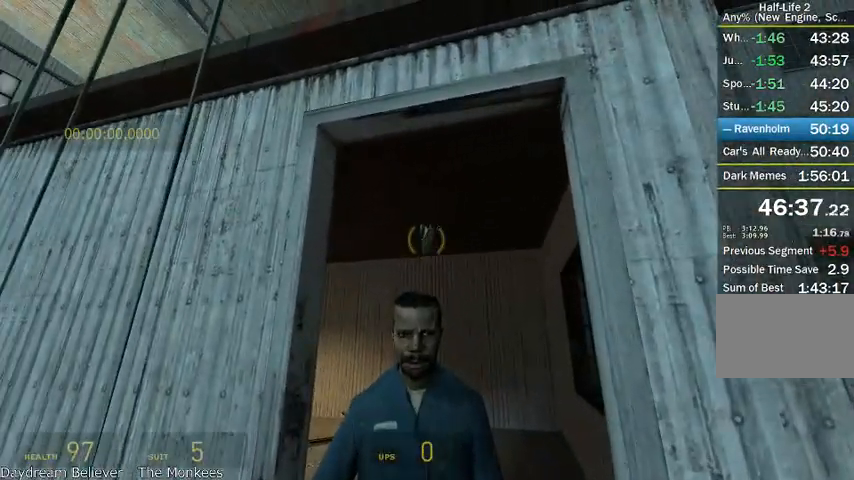
{"keys": [], "mouse": [], "events": []}
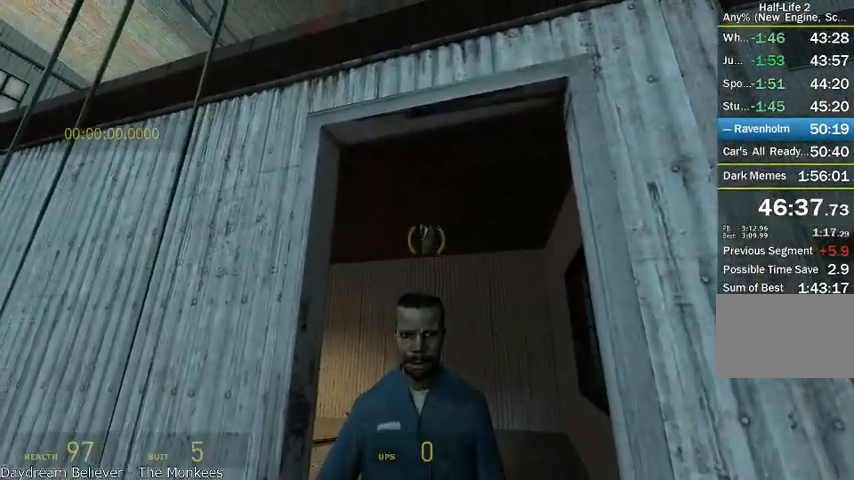
{"keys": [], "mouse": [], "events": [[250, "w", "down"], [333, "w", "up"]]}
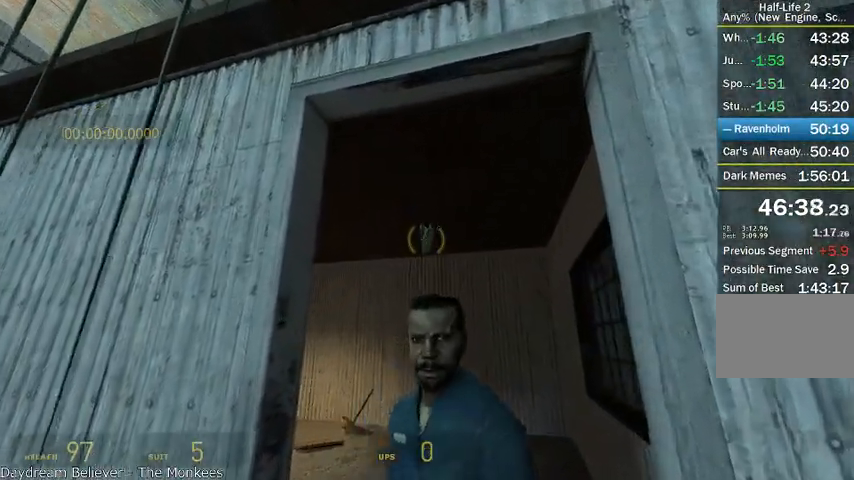
{"keys": [], "mouse": [], "events": []}
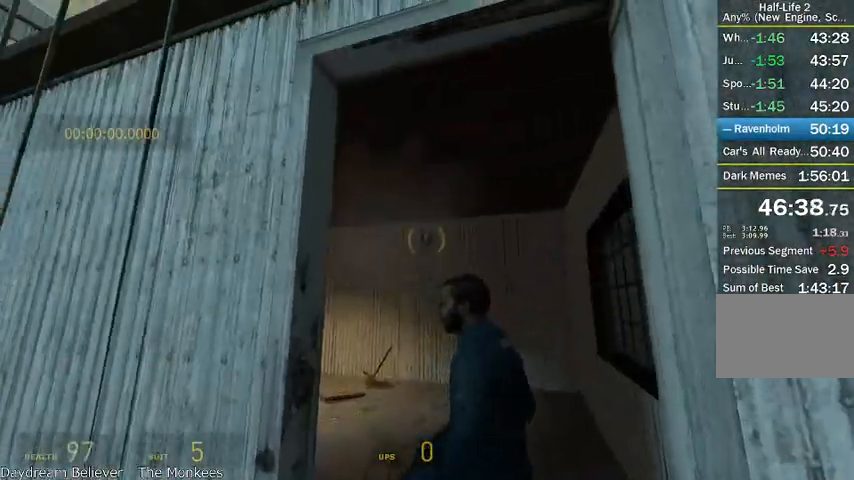
{"keys": [], "mouse": [], "events": [[83, "w", "down"], [166, "w", "up"]]}
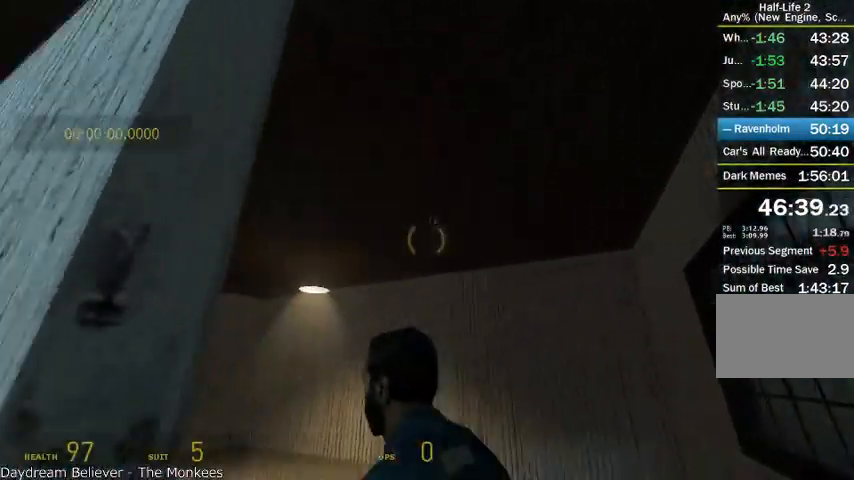
{"keys": ["w"], "mouse": [], "events": [[458, "w", "down"]]}
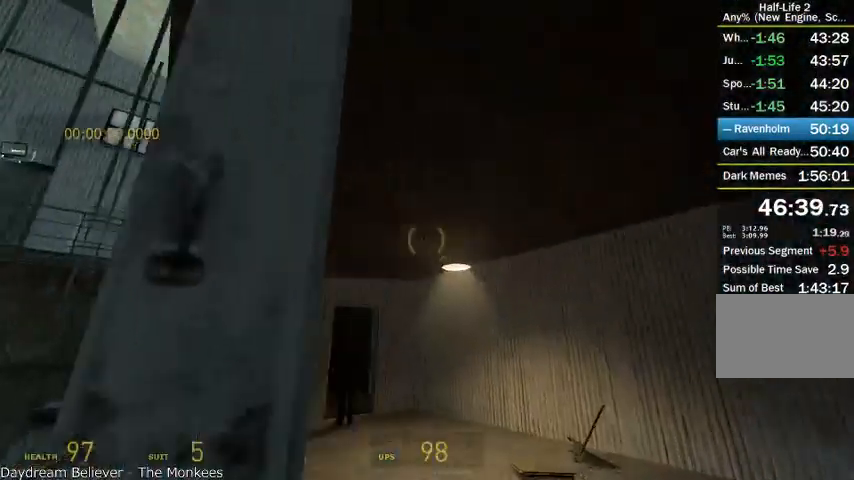
{"keys": ["w"], "mouse": [], "events": [[41, "w", "up"], [166, "d", "down"], [250, "w", "down"], [333, "d", "up"]]}
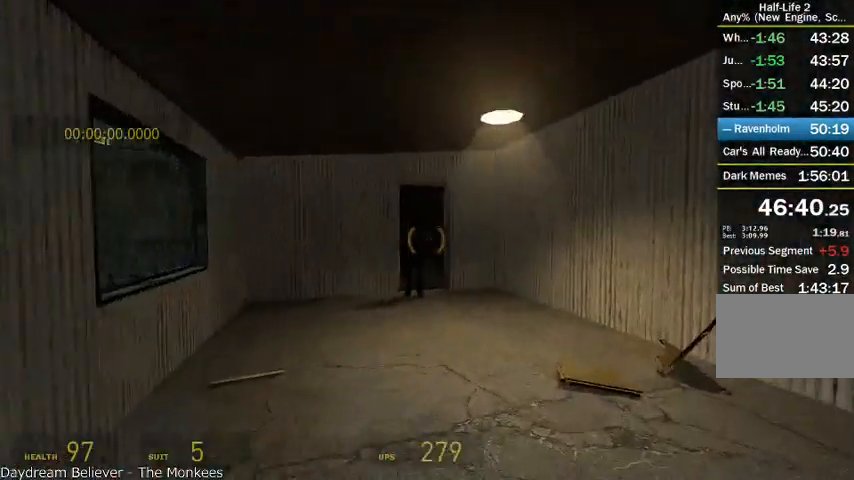
{"keys": [], "mouse": [], "events": [[41, "mouse_wheel_up", "down"], [208, "a", "down"], [208, "w", "up"], [333, "a", "up"], [500, "mouse_wheel_up", "up"]]}
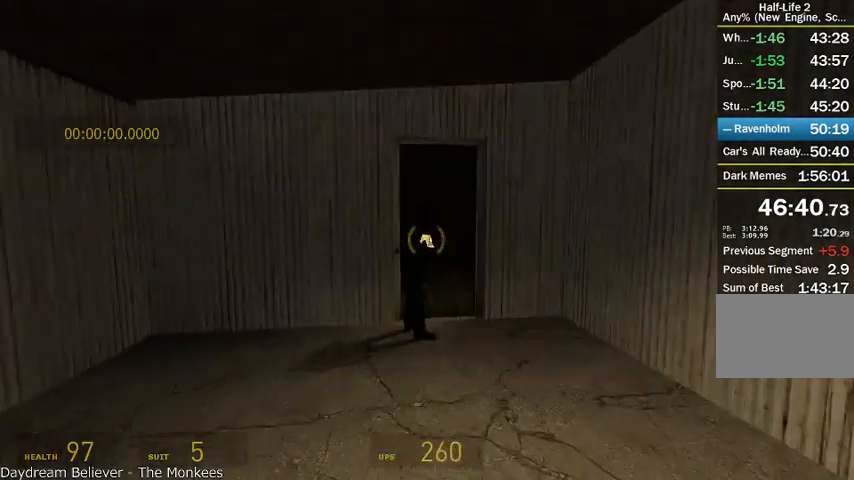
{"keys": ["d"], "mouse": [], "events": [[500, "d", "down"]]}
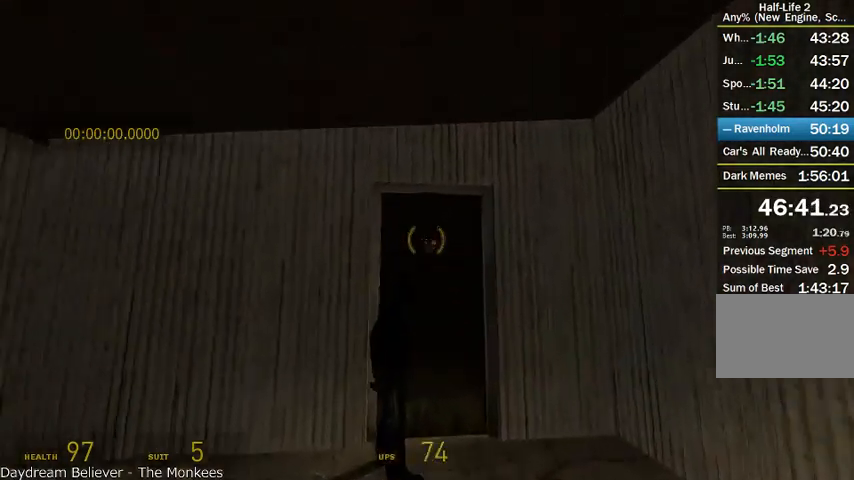
{"keys": [], "mouse": [], "events": [[41, "d", "up"], [83, "w", "down"], [166, "w", "up"]]}
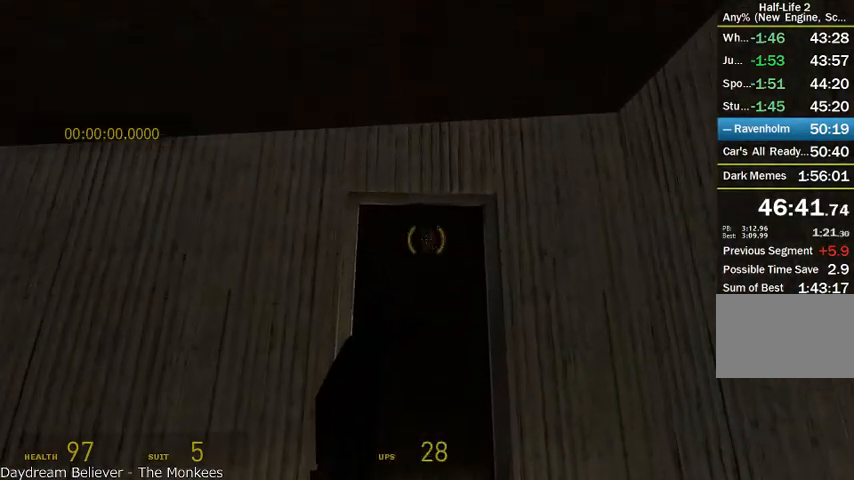
{"keys": [], "mouse": [], "events": [[41, "w", "down"], [125, "w", "up"]]}
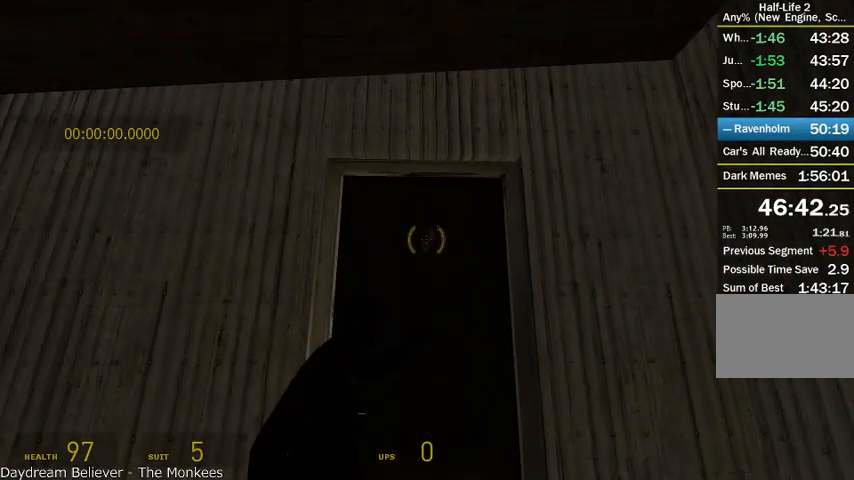
{"keys": [], "mouse": [], "events": []}
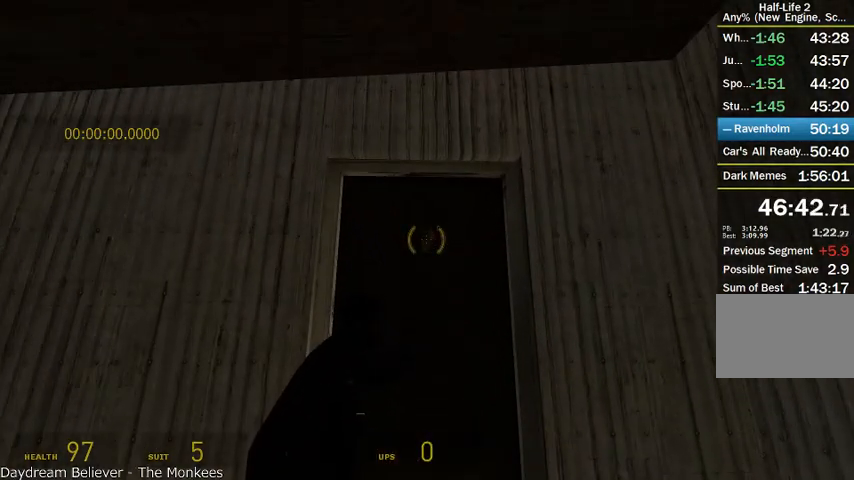
{"keys": [], "mouse": [], "events": []}
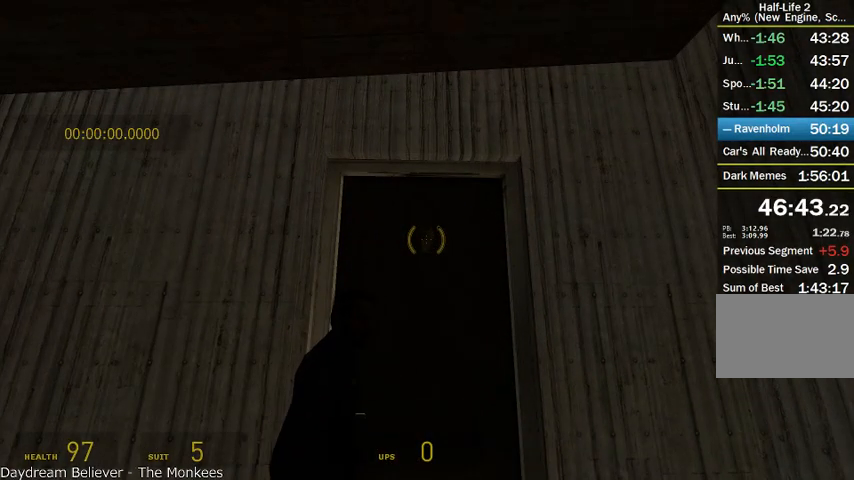
{"keys": [], "mouse": [], "events": []}
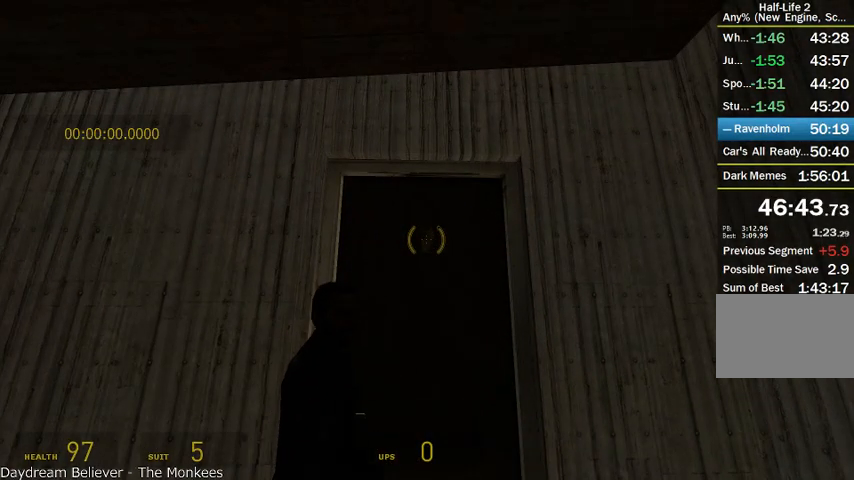
{"keys": [], "mouse": [], "events": []}
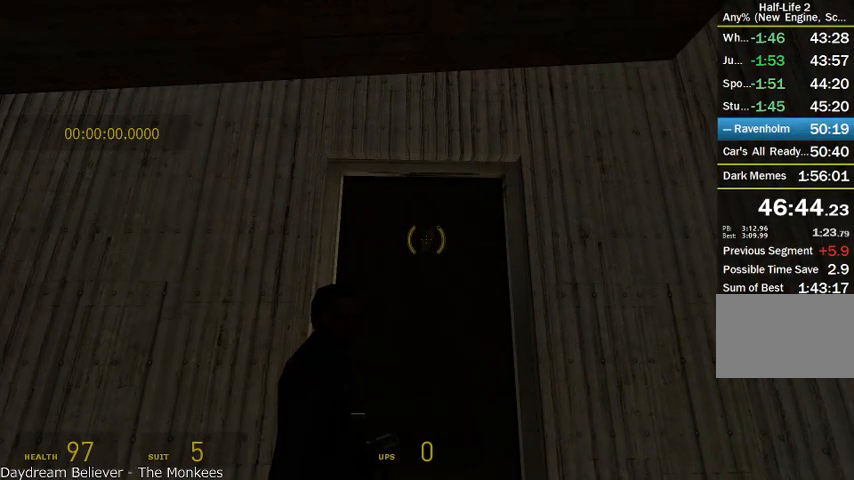
{"keys": [], "mouse": [], "events": []}
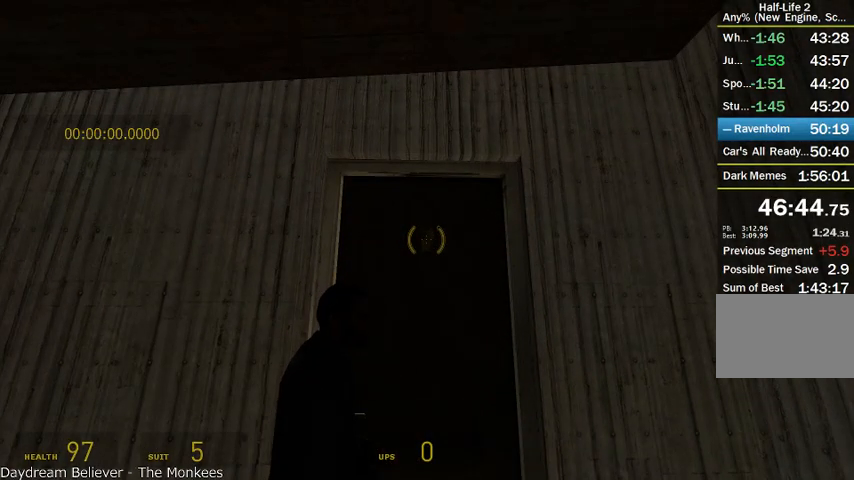
{"keys": [], "mouse": [], "events": []}
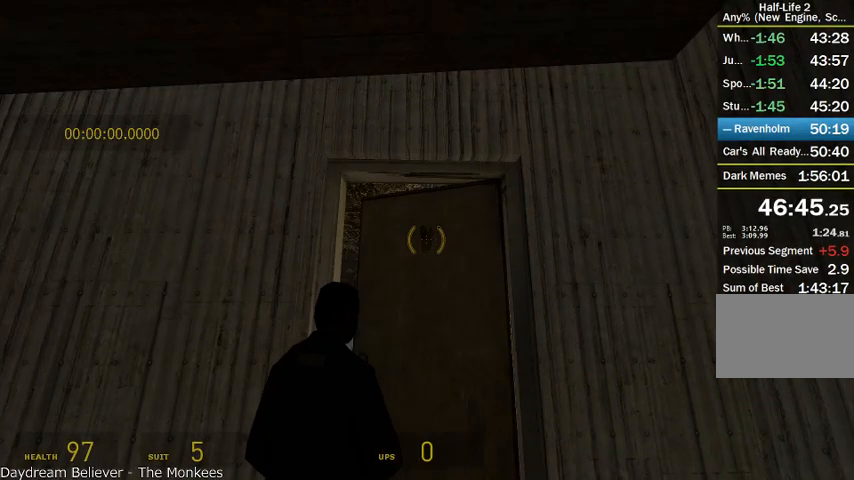
{"keys": [], "mouse": [], "events": []}
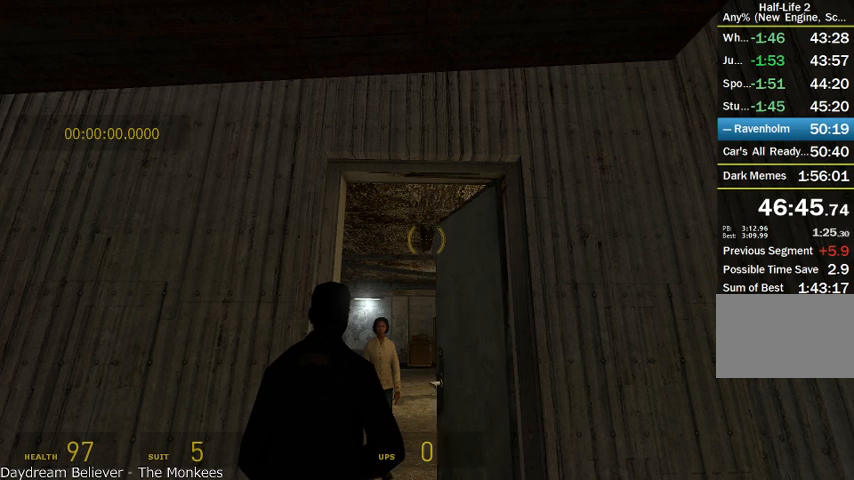
{"keys": [], "mouse": [], "events": [[333, "w", "down"], [458, "w", "up"]]}
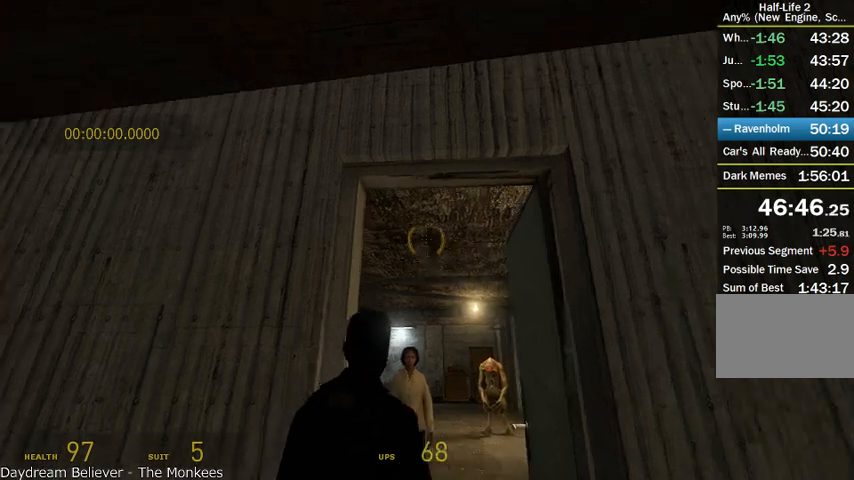
{"keys": [], "mouse": [], "events": [[208, "w", "down"], [250, "w", "up"]]}
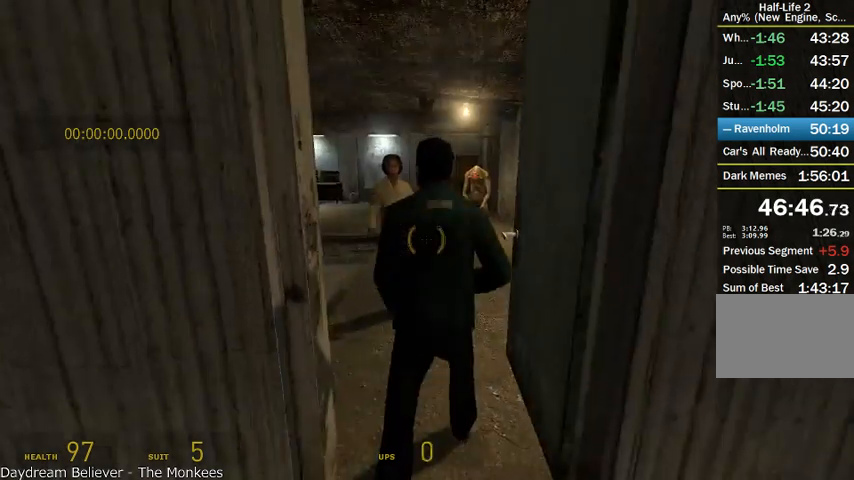
{"keys": [], "mouse": [], "events": [[250, "w", "down"], [375, "w", "up"]]}
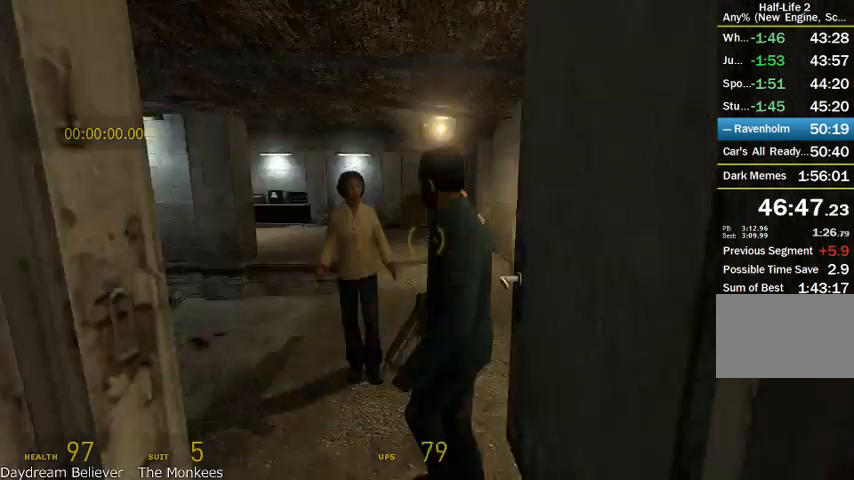
{"keys": ["w"], "mouse": [], "events": [[500, "w", "down"]]}
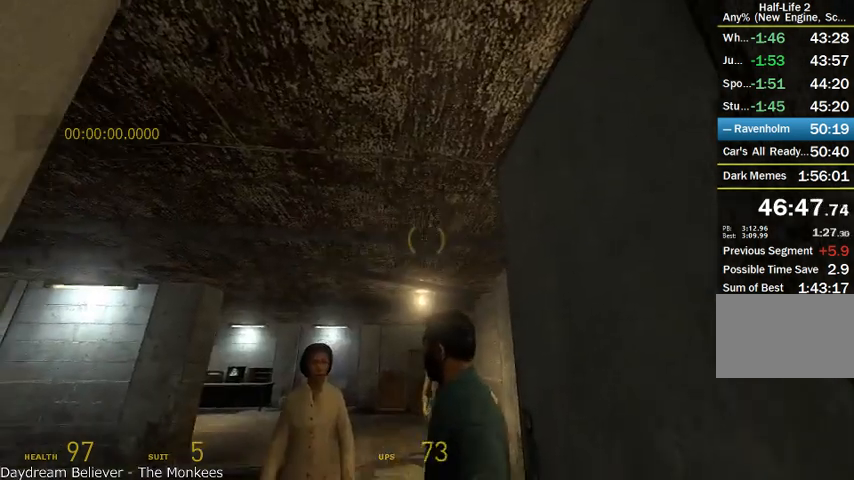
{"keys": [], "mouse": [], "events": [[83, "w", "up"]]}
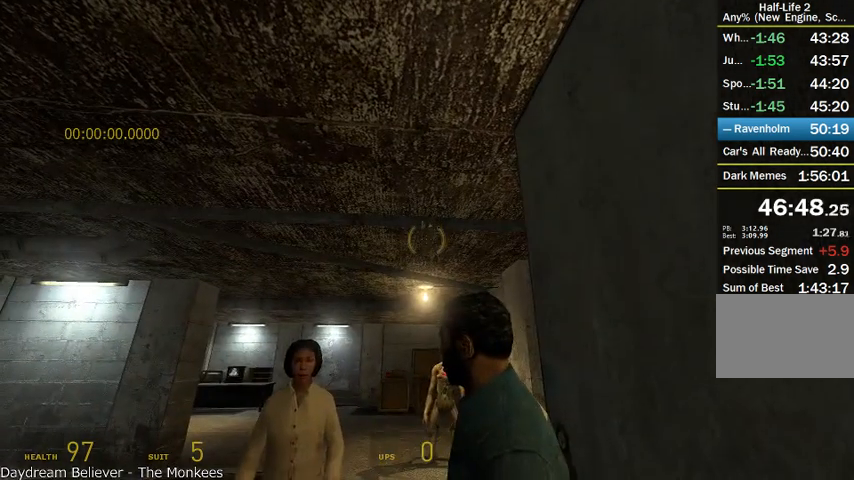
{"keys": [], "mouse": [], "events": []}
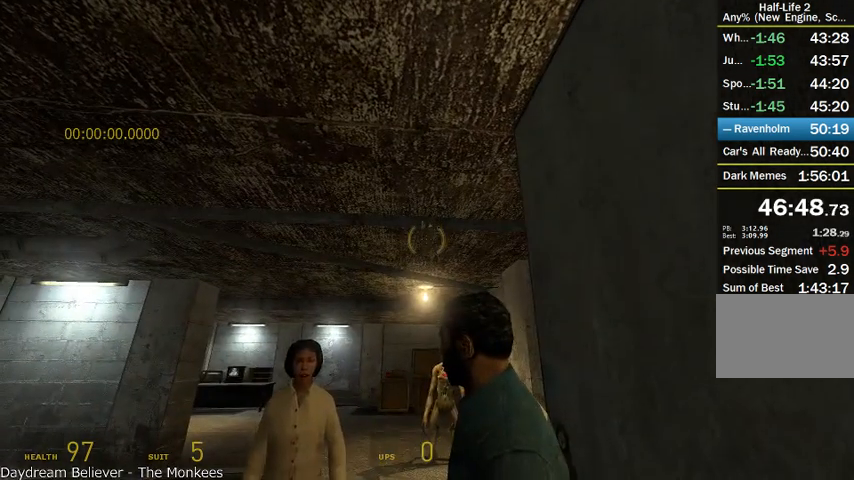
{"keys": [], "mouse": [], "events": []}
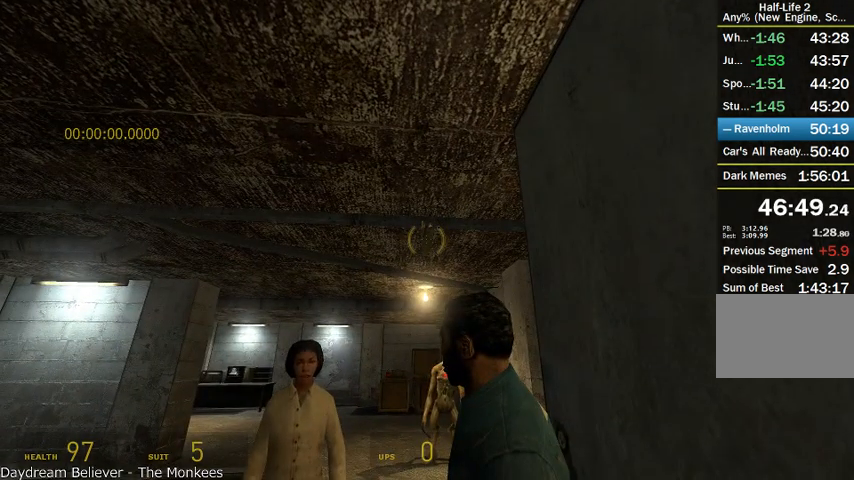
{"keys": [], "mouse": [], "events": []}
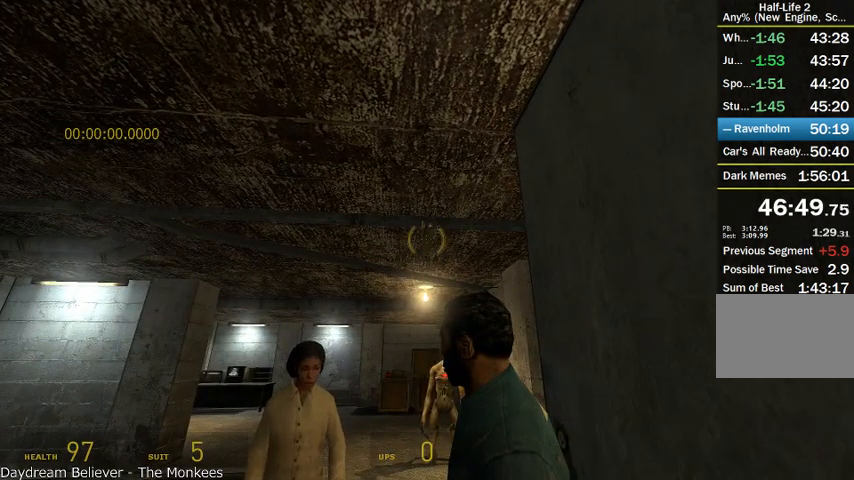
{"keys": [], "mouse": [], "events": []}
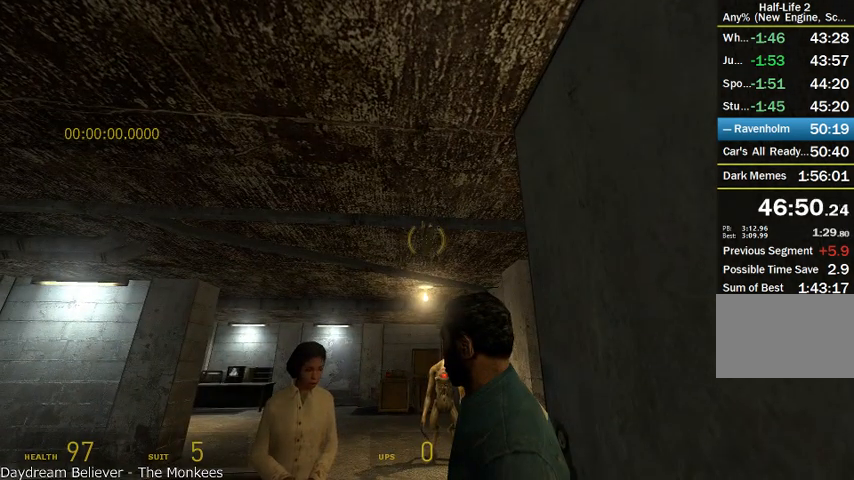
{"keys": [], "mouse": [], "events": [[416, "d", "down"], [500, "d", "up"]]}